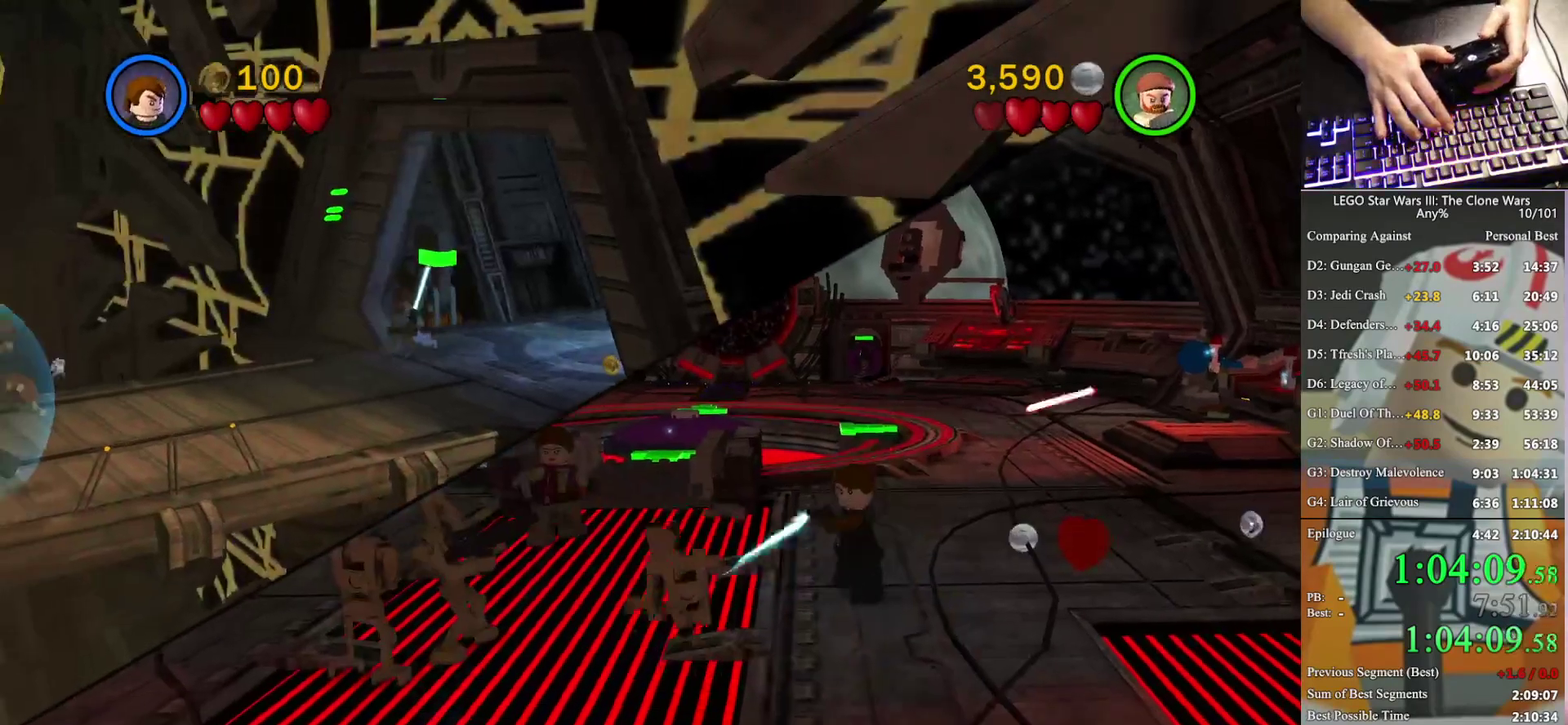
Gameplay with a controller (Xbox layout); each line is a JSON object with the inputs held at the frame after it. "events" lists button and stick changes between this image and that frame as [ms after this image, input, new state], when the widget could be followed in between. Not read: keyboard_mouse.
{"buttons": [], "left_stick": "down-left", "right_stick": "center", "events": [[67, "X", "down"], [133, "left_stick", "down-left"], [200, "X", "up"], [267, "left_stick", "down"], [300, "X", "down"], [367, "left_stick", "down-left"], [400, "X", "up"]]}
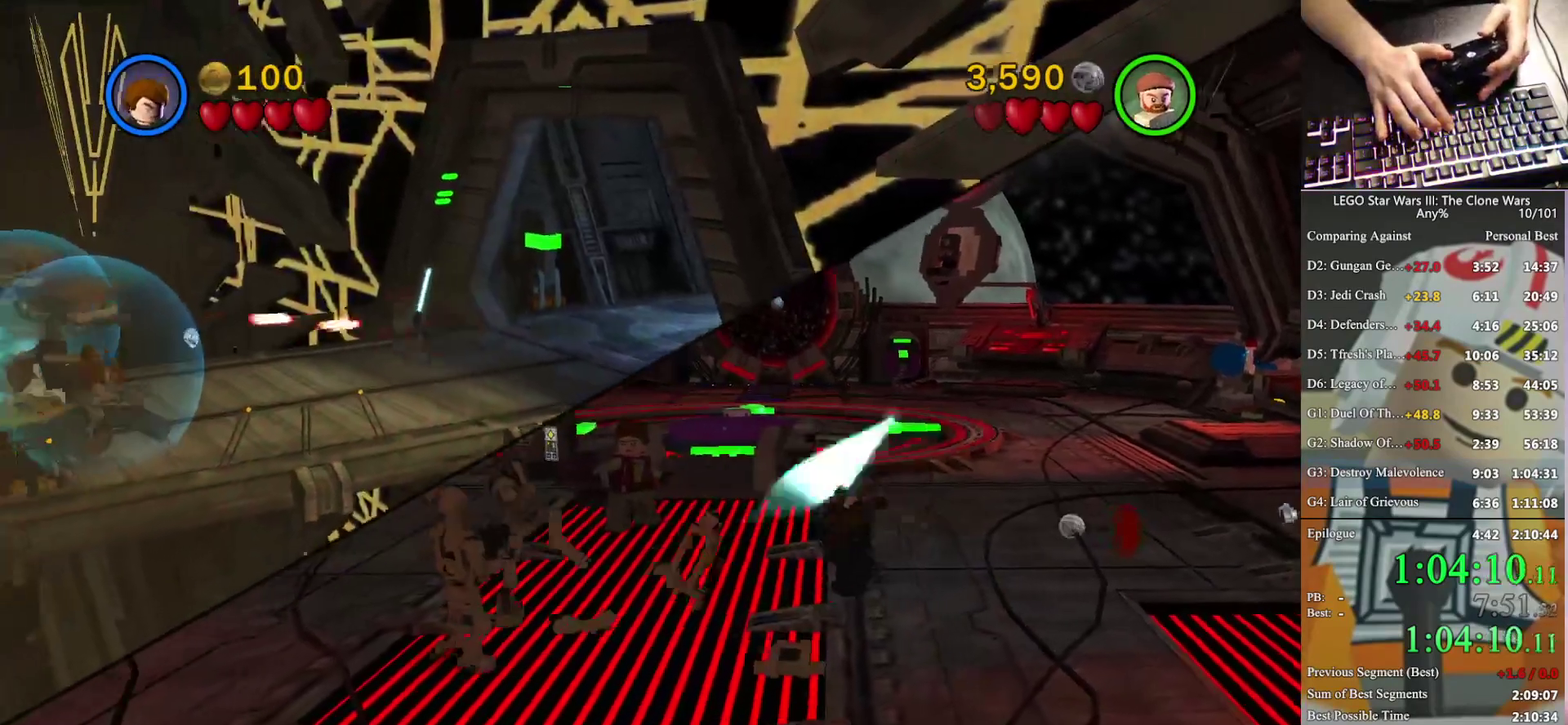
{"buttons": ["X"], "left_stick": "down-left", "right_stick": "center", "events": [[33, "X", "down"], [33, "left_stick", "down"], [133, "X", "up"], [233, "X", "down"], [300, "left_stick", "down-left"], [333, "X", "up"], [500, "X", "down"]]}
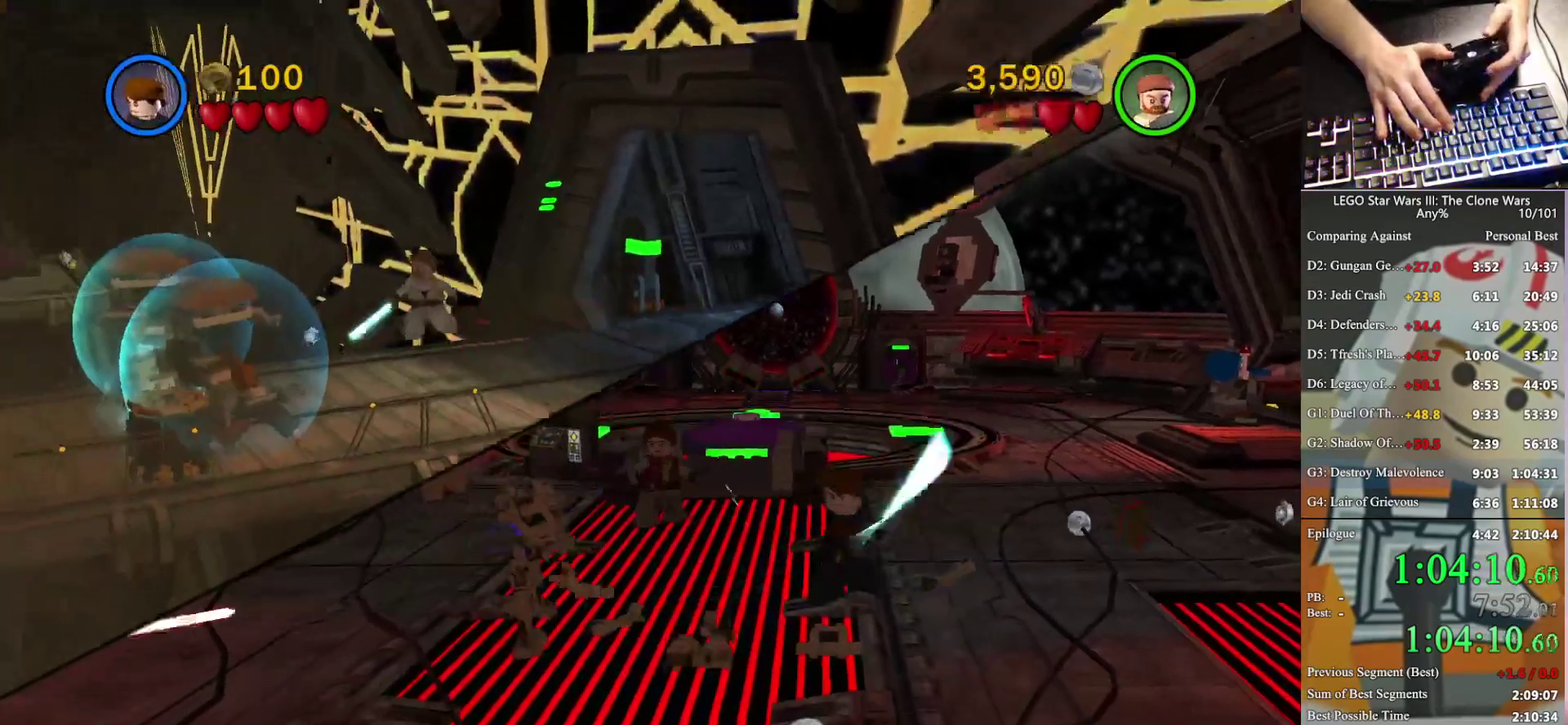
{"buttons": ["X"], "left_stick": "down-left", "right_stick": "center", "events": [[67, "X", "up"], [200, "X", "down"], [333, "X", "up"], [433, "X", "down"]]}
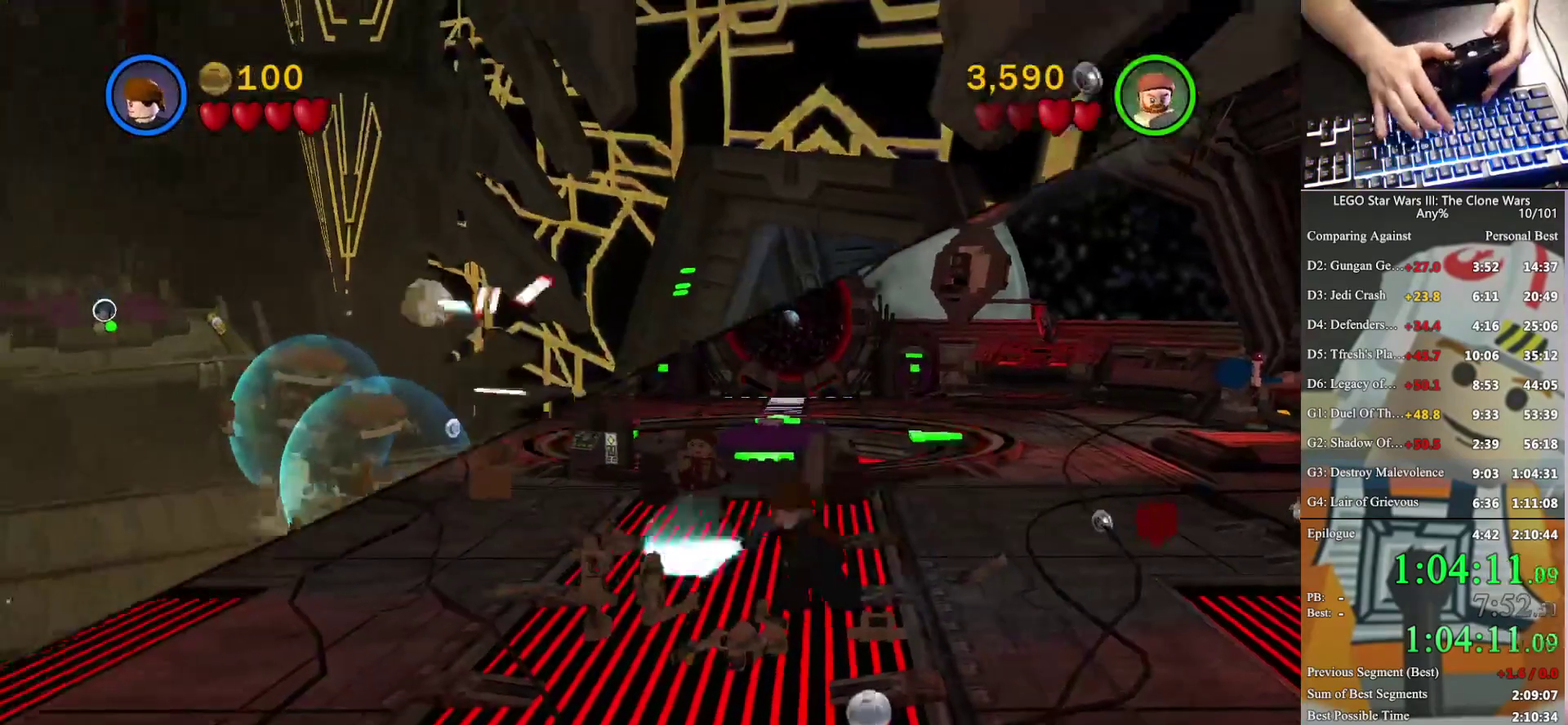
{"buttons": ["X"], "left_stick": "down-left", "right_stick": "center", "events": [[100, "X", "up"], [233, "X", "down"], [367, "X", "up"], [433, "X", "down"]]}
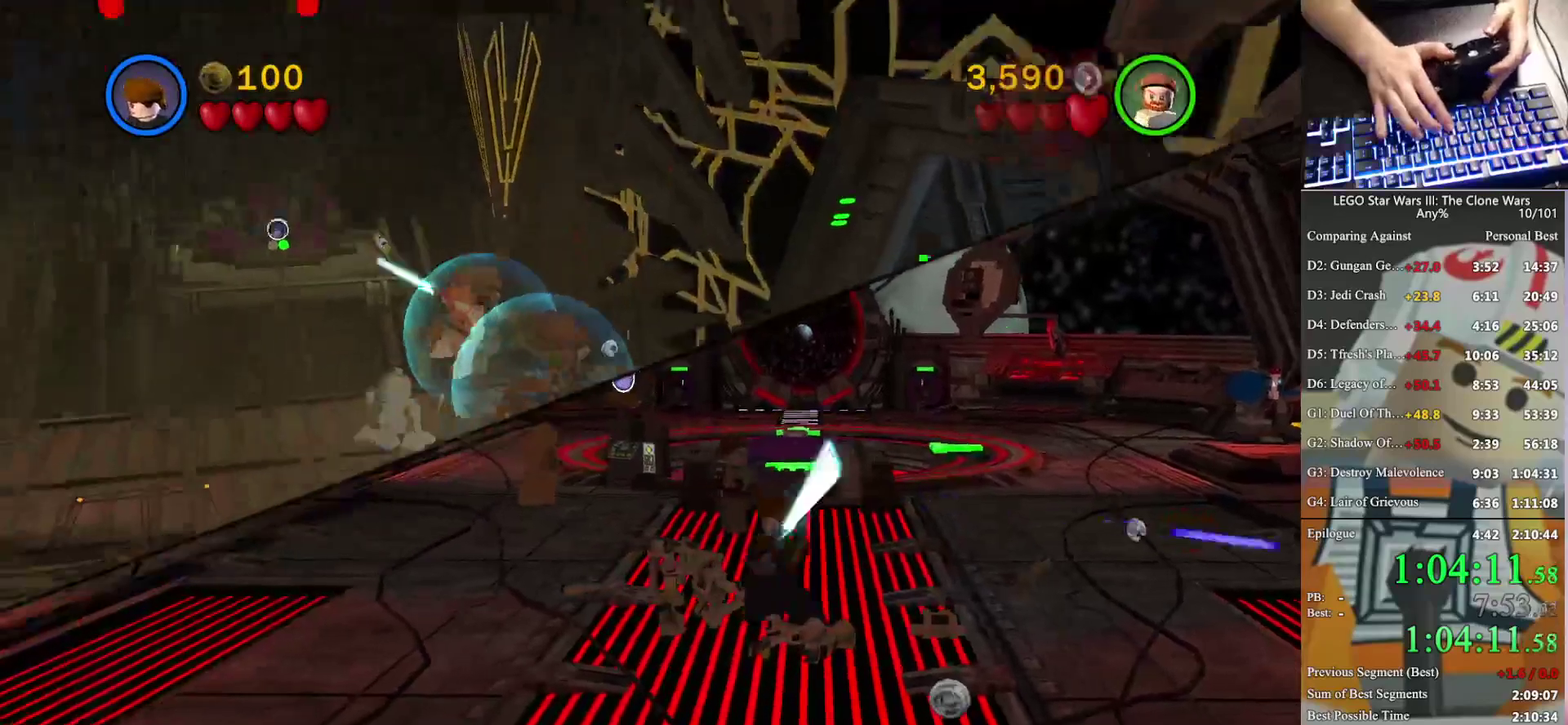
{"buttons": [], "left_stick": "down-left", "right_stick": "center", "events": [[67, "X", "up"], [100, "left_stick", "left"], [133, "X", "down"], [267, "X", "up"], [267, "left_stick", "down-left"], [333, "X", "down"], [467, "X", "up"]]}
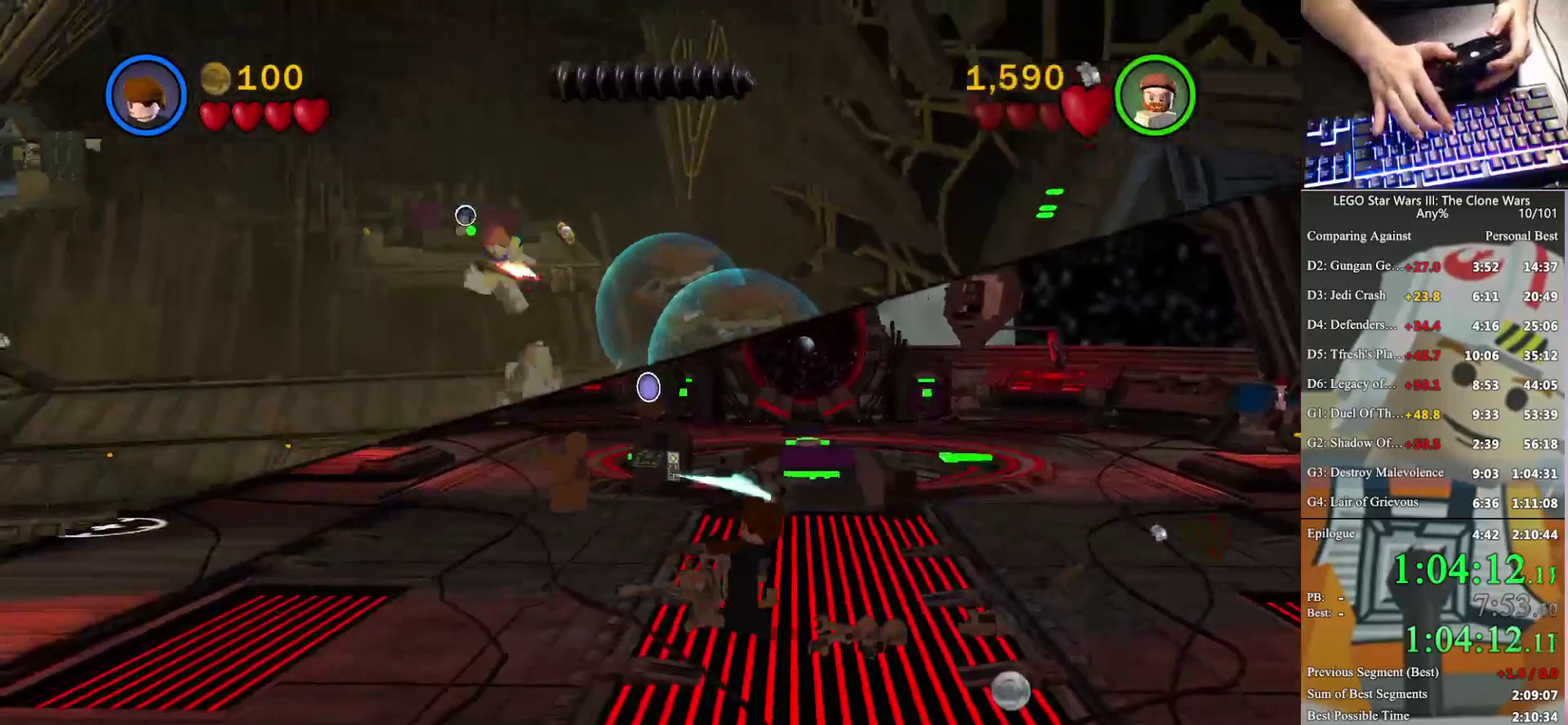
{"buttons": ["X"], "left_stick": "center", "right_stick": "center", "events": [[33, "left_stick", "center"], [67, "X", "down"], [133, "X", "up"], [233, "X", "down"], [333, "X", "up"], [467, "X", "down"]]}
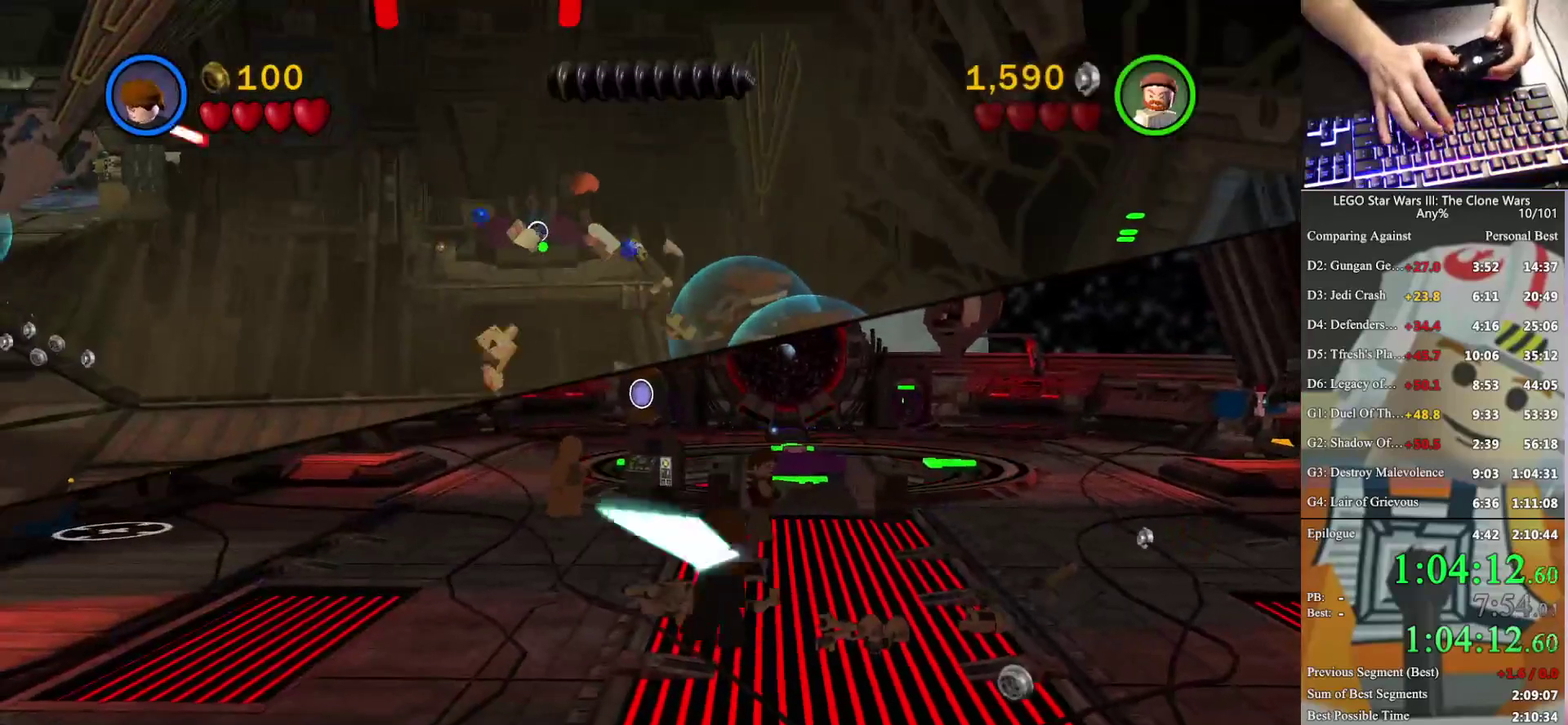
{"buttons": [], "left_stick": "down-right", "right_stick": "center", "events": [[33, "X", "up"], [233, "X", "down"], [333, "X", "up"], [500, "left_stick", "down-right"]]}
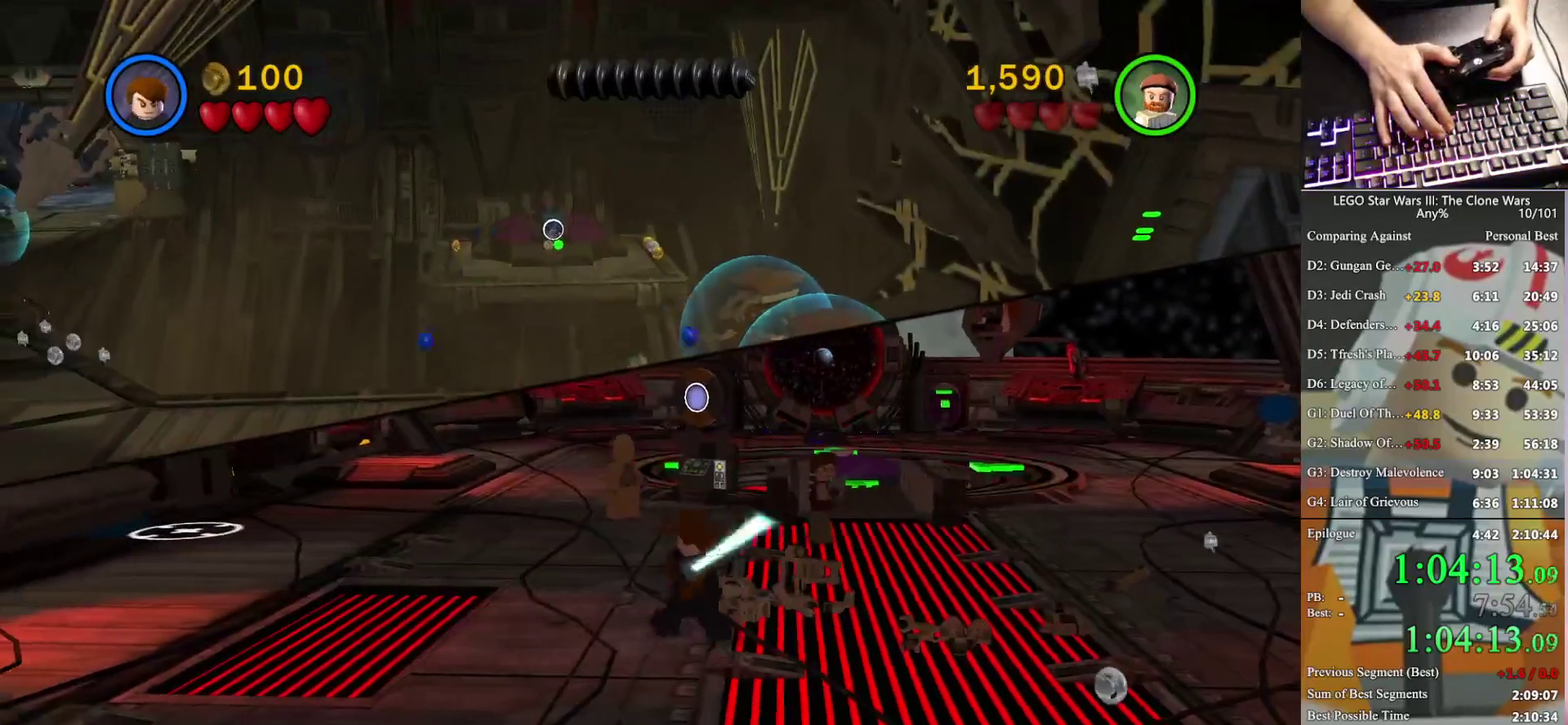
{"buttons": [], "left_stick": "down-right", "right_stick": "center", "events": []}
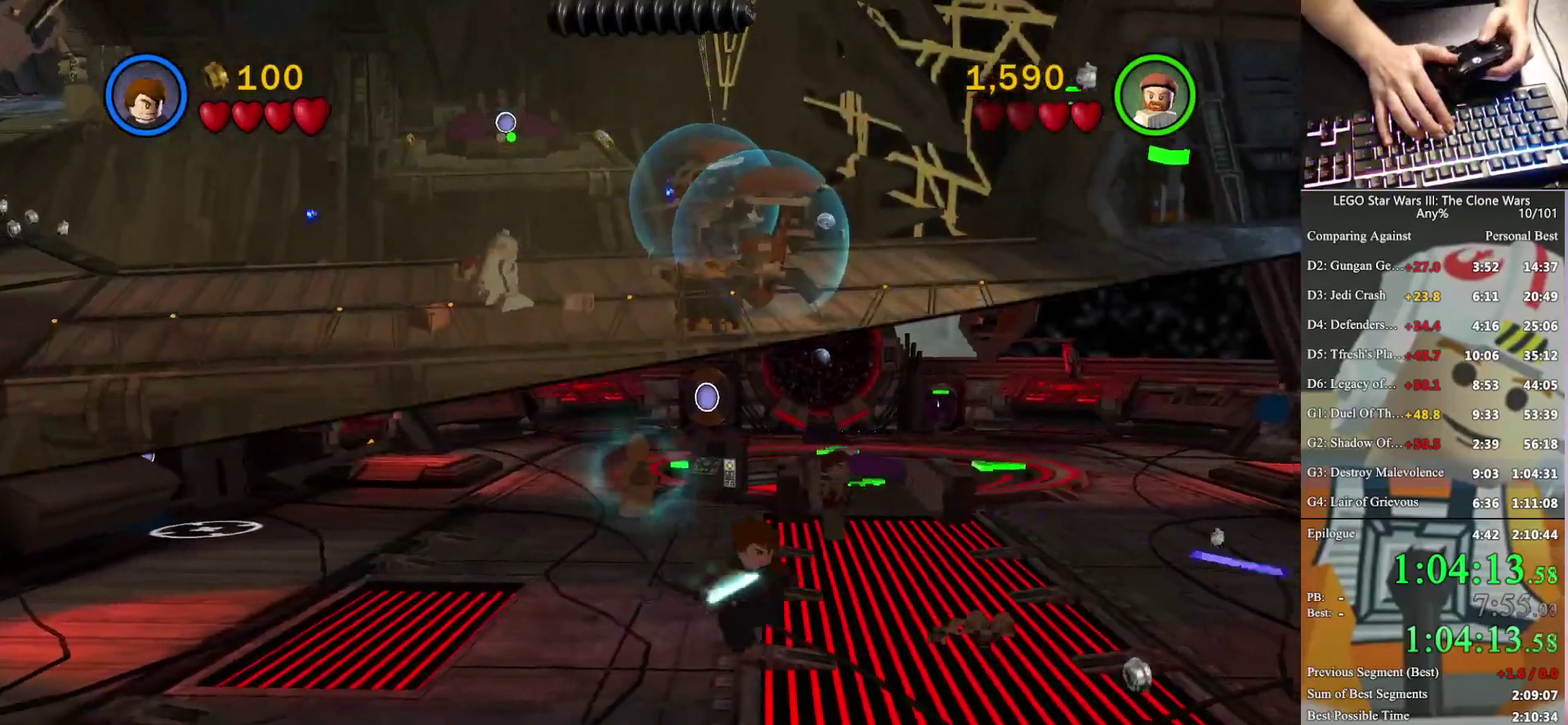
{"buttons": ["X"], "left_stick": "down-right", "right_stick": "center", "events": [[433, "X", "down"]]}
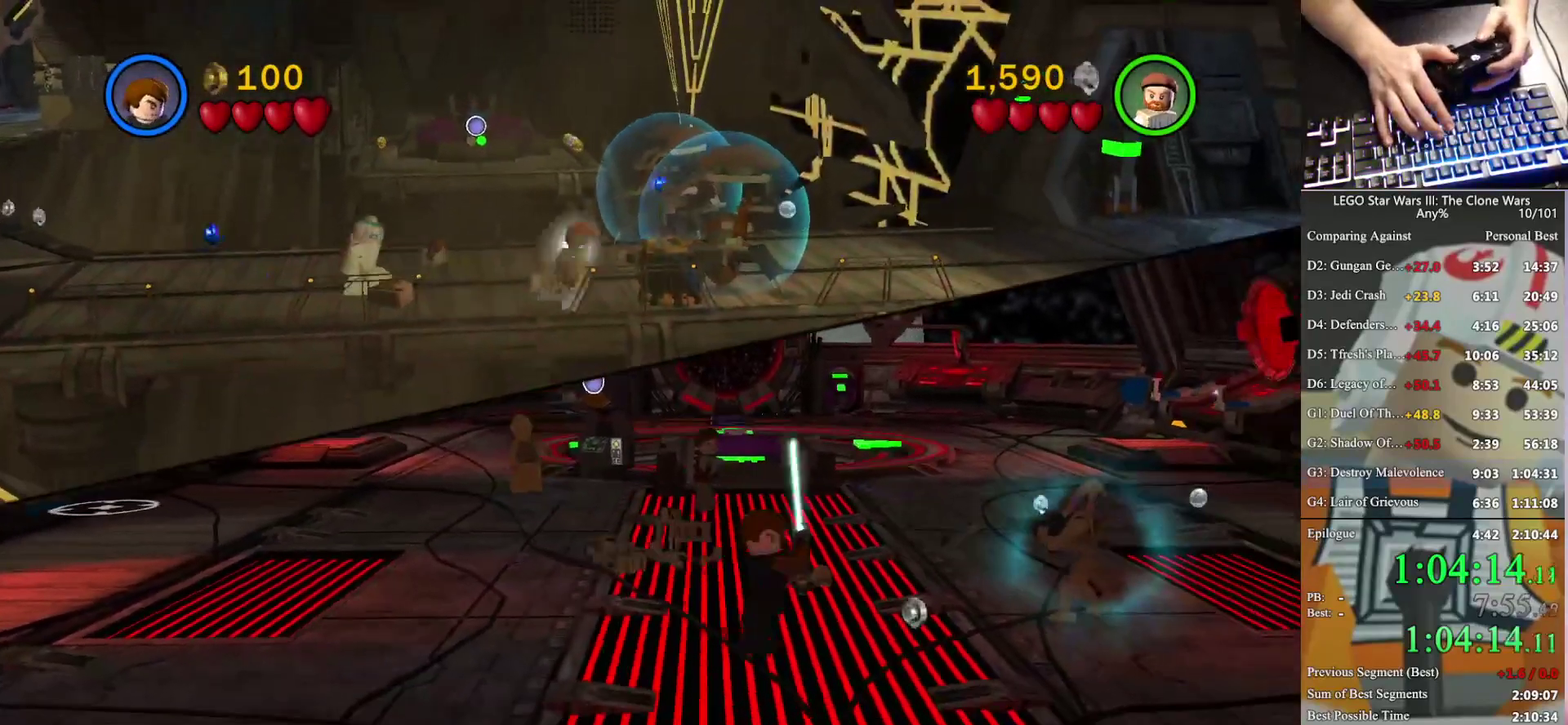
{"buttons": [], "left_stick": "right", "right_stick": "center", "events": [[33, "X", "up"], [67, "left_stick", "right"], [167, "X", "down"], [233, "X", "up"], [333, "X", "down"], [433, "X", "up"]]}
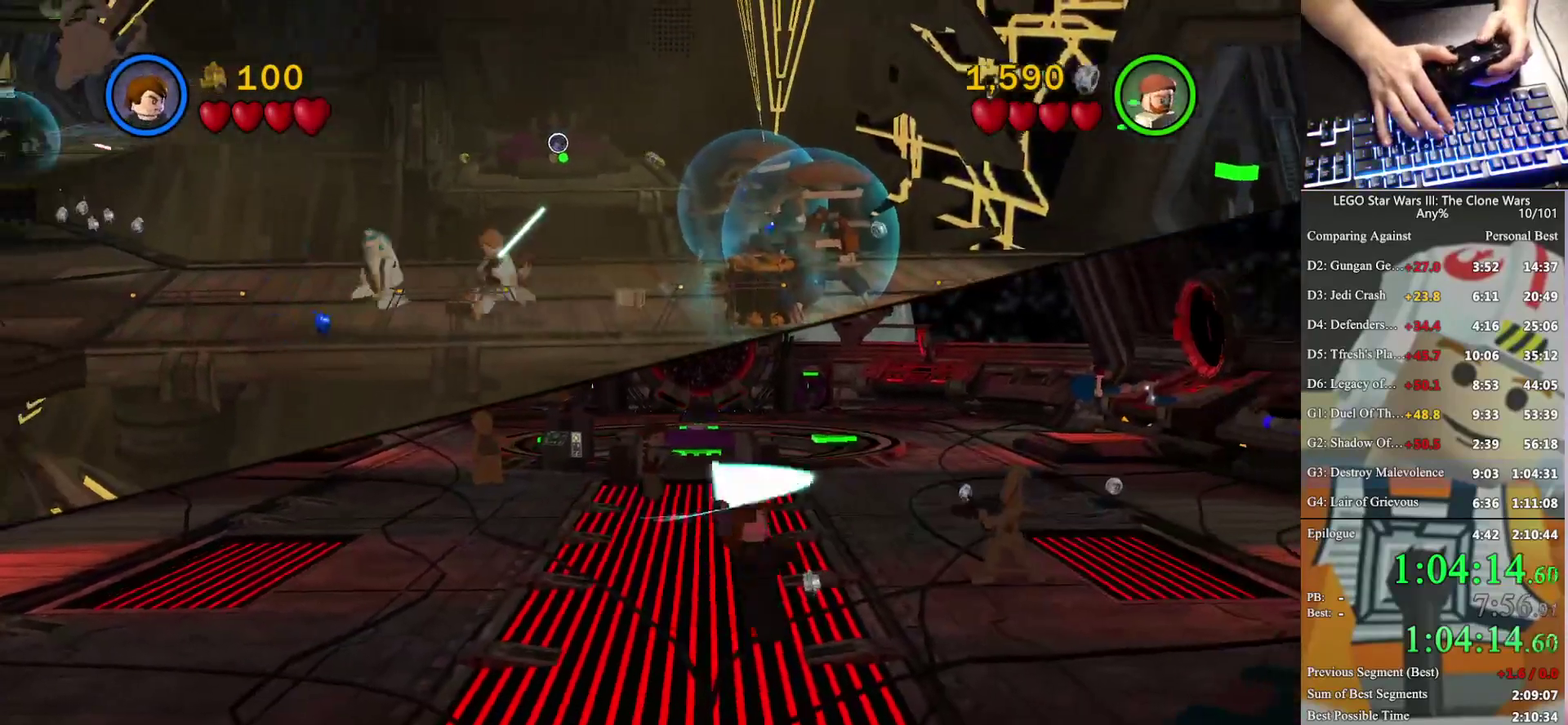
{"buttons": [], "left_stick": "right", "right_stick": "center", "events": [[33, "X", "down"], [133, "X", "up"], [300, "X", "down"], [400, "X", "up"]]}
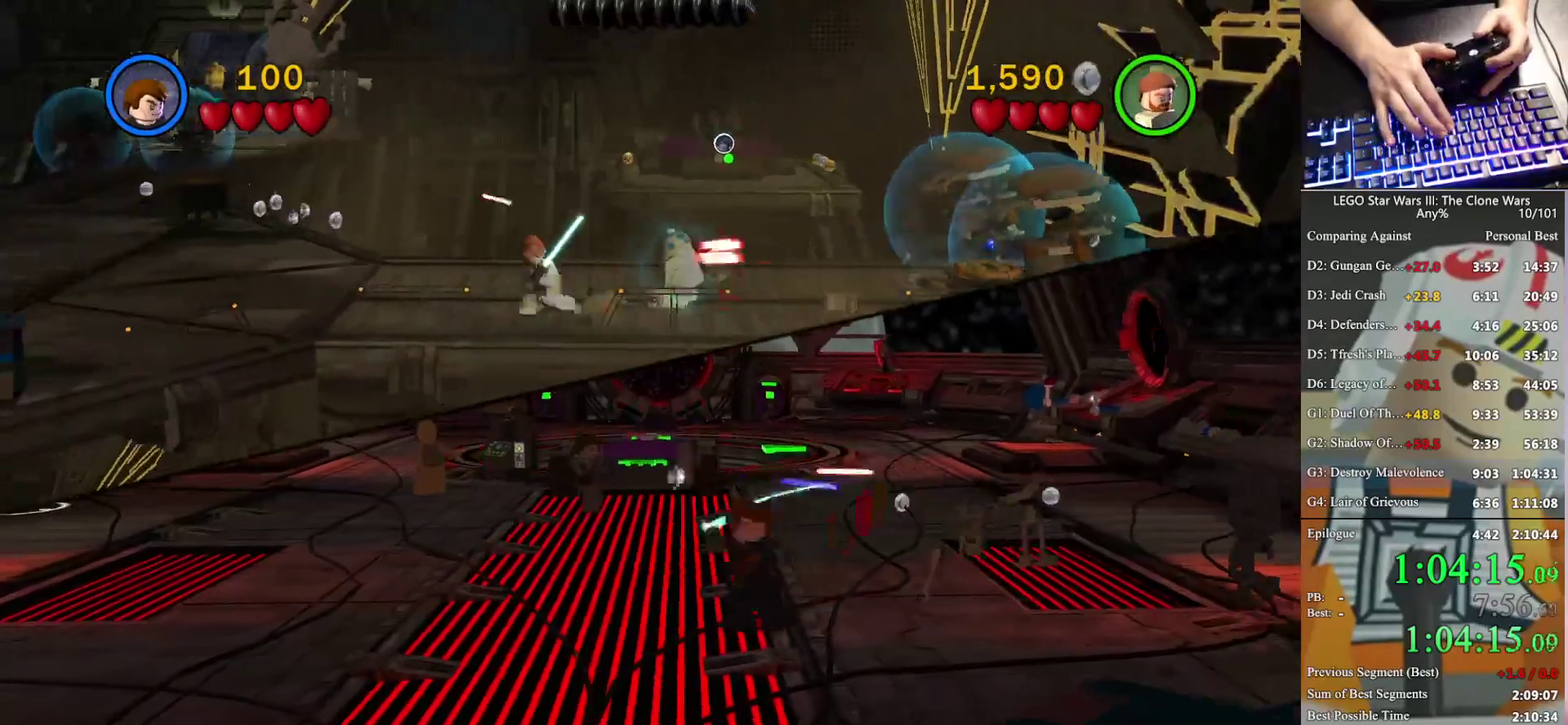
{"buttons": [], "left_stick": "down-right", "right_stick": "center", "events": [[33, "X", "down"], [133, "X", "up"], [167, "left_stick", "down-right"], [267, "X", "down"], [367, "X", "up"]]}
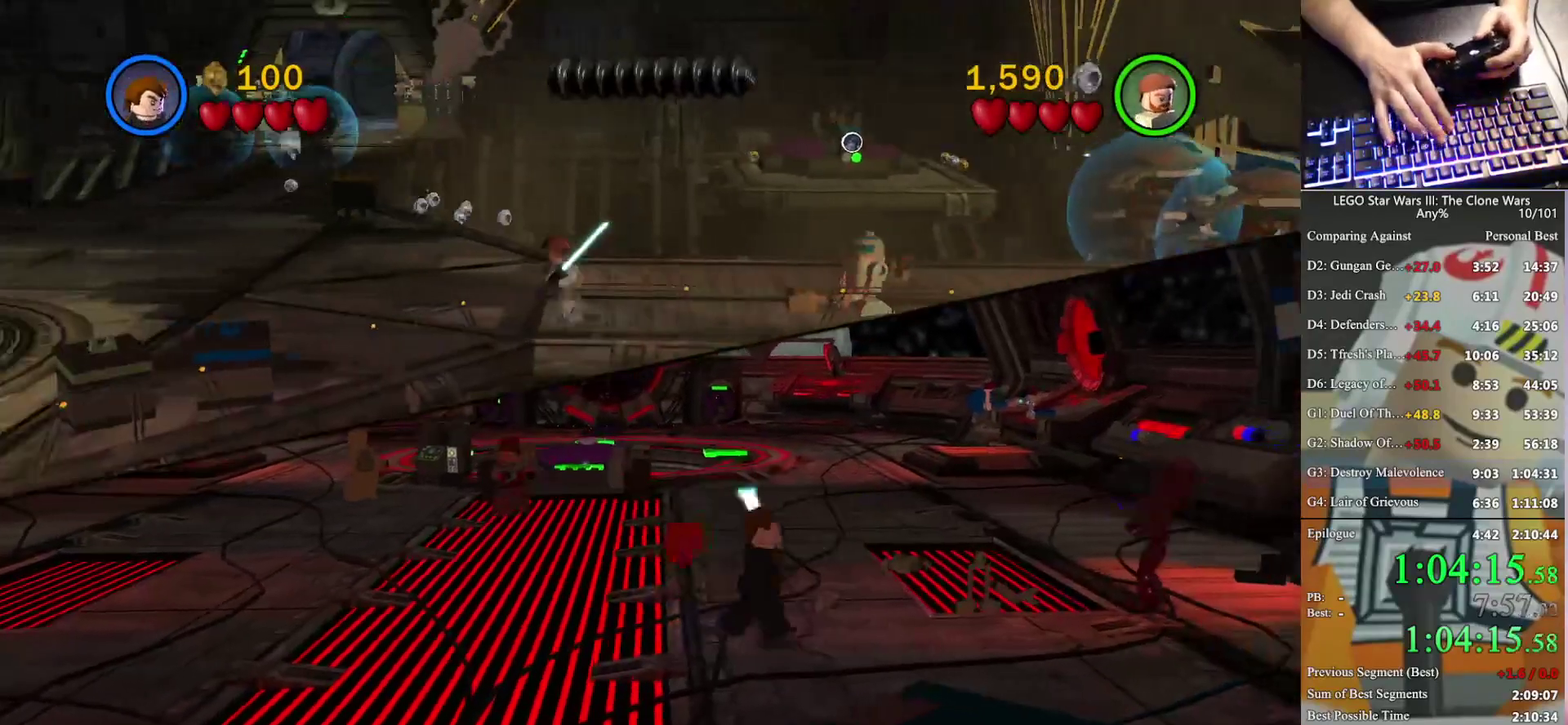
{"buttons": ["X"], "left_stick": "down-right", "right_stick": "center", "events": [[33, "X", "down"], [133, "X", "up"], [233, "X", "down"], [333, "X", "up"], [467, "X", "down"]]}
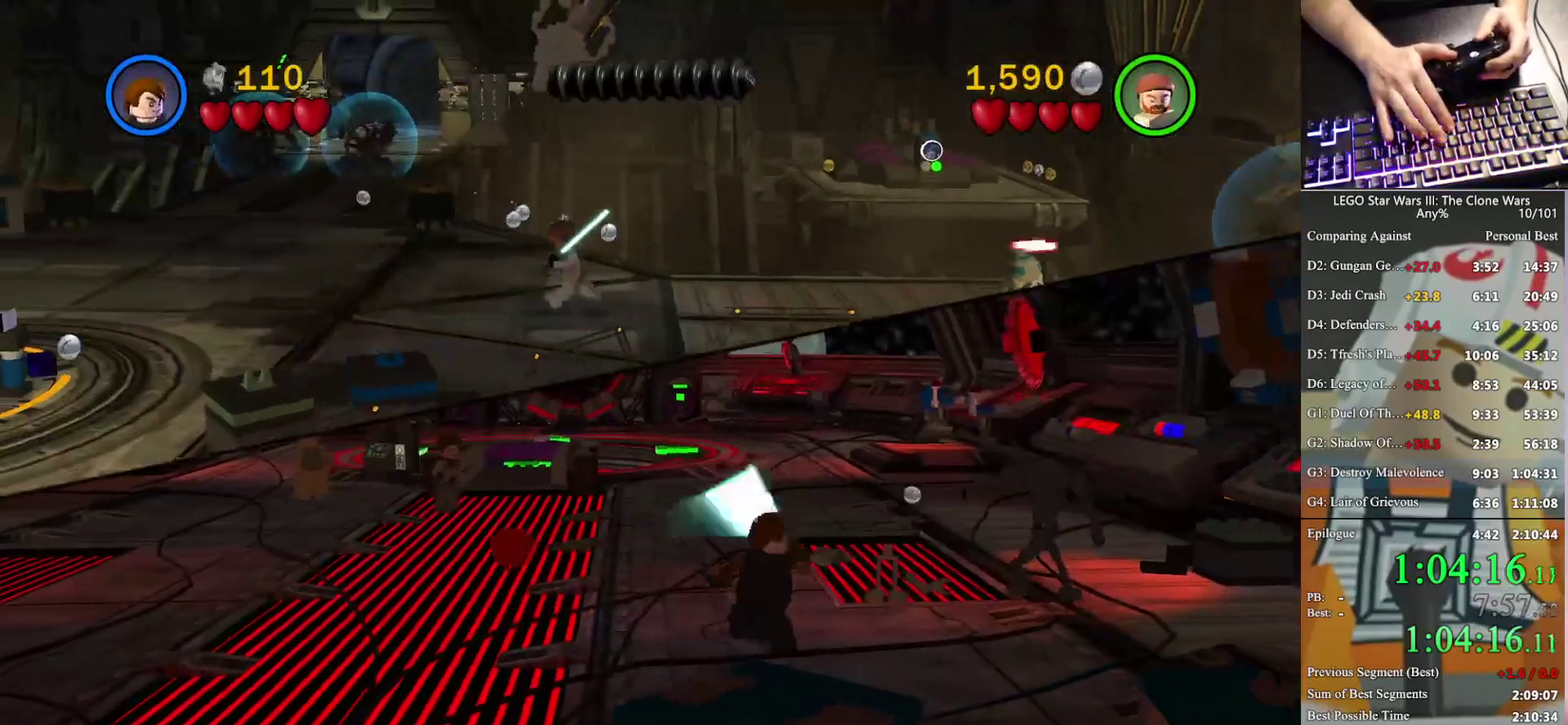
{"buttons": [], "left_stick": "down-right", "right_stick": "center", "events": [[33, "X", "up"], [167, "X", "down"], [267, "X", "up"], [400, "X", "down"], [467, "X", "up"]]}
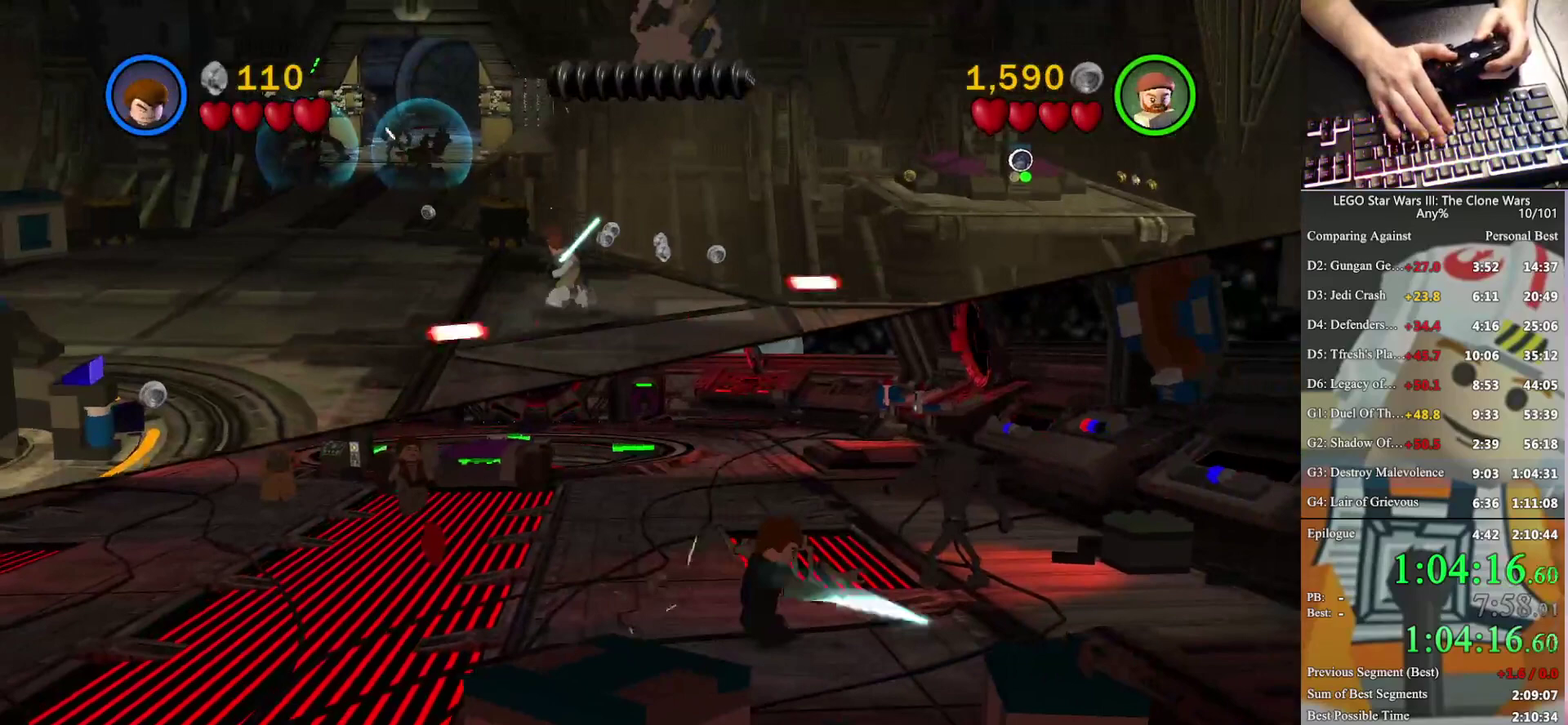
{"buttons": ["X"], "left_stick": "up-right", "right_stick": "center", "events": [[33, "left_stick", "right"], [100, "X", "down"], [200, "X", "up"], [333, "X", "down"], [400, "left_stick", "up-right"], [433, "X", "up"], [500, "X", "down"]]}
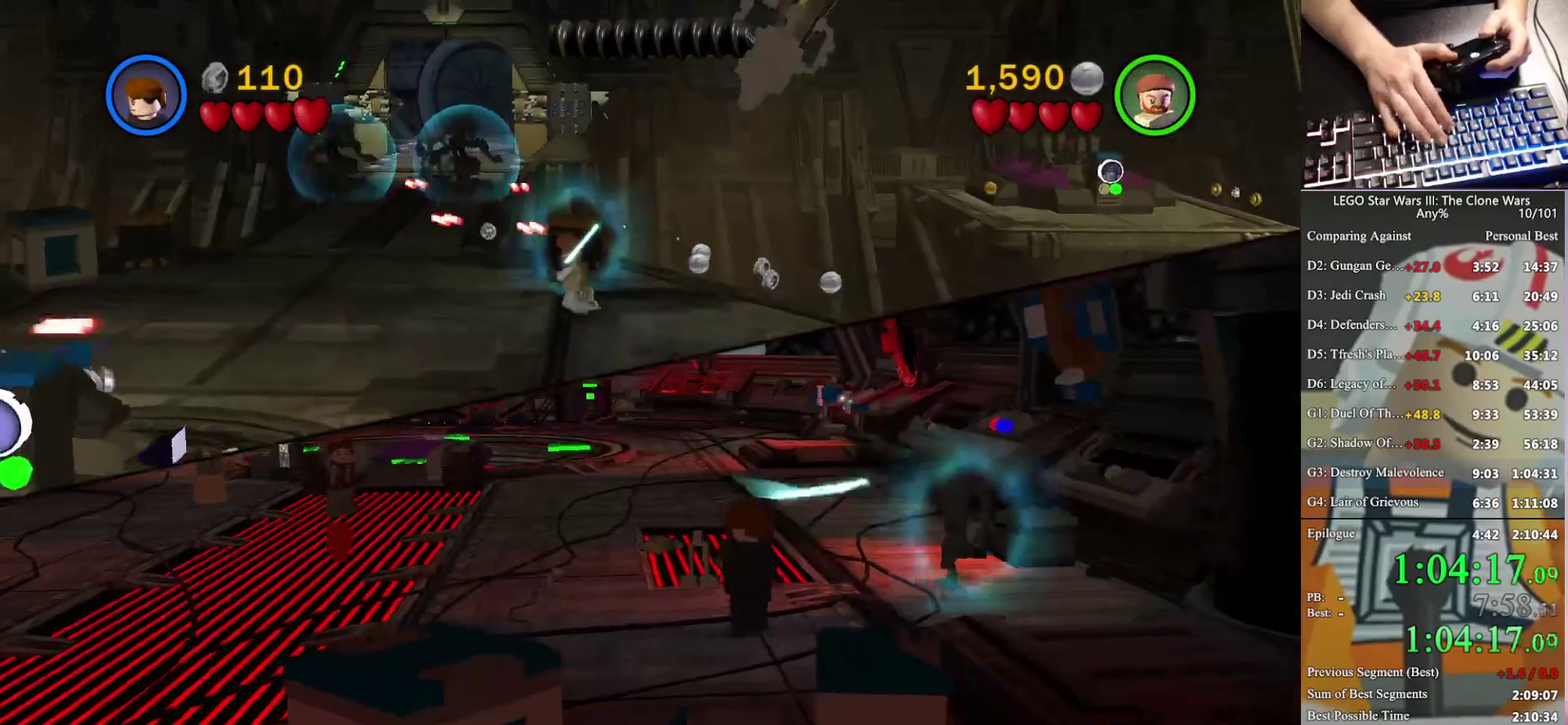
{"buttons": [], "left_stick": "up-right", "right_stick": "center", "events": [[500, "X", "up"]]}
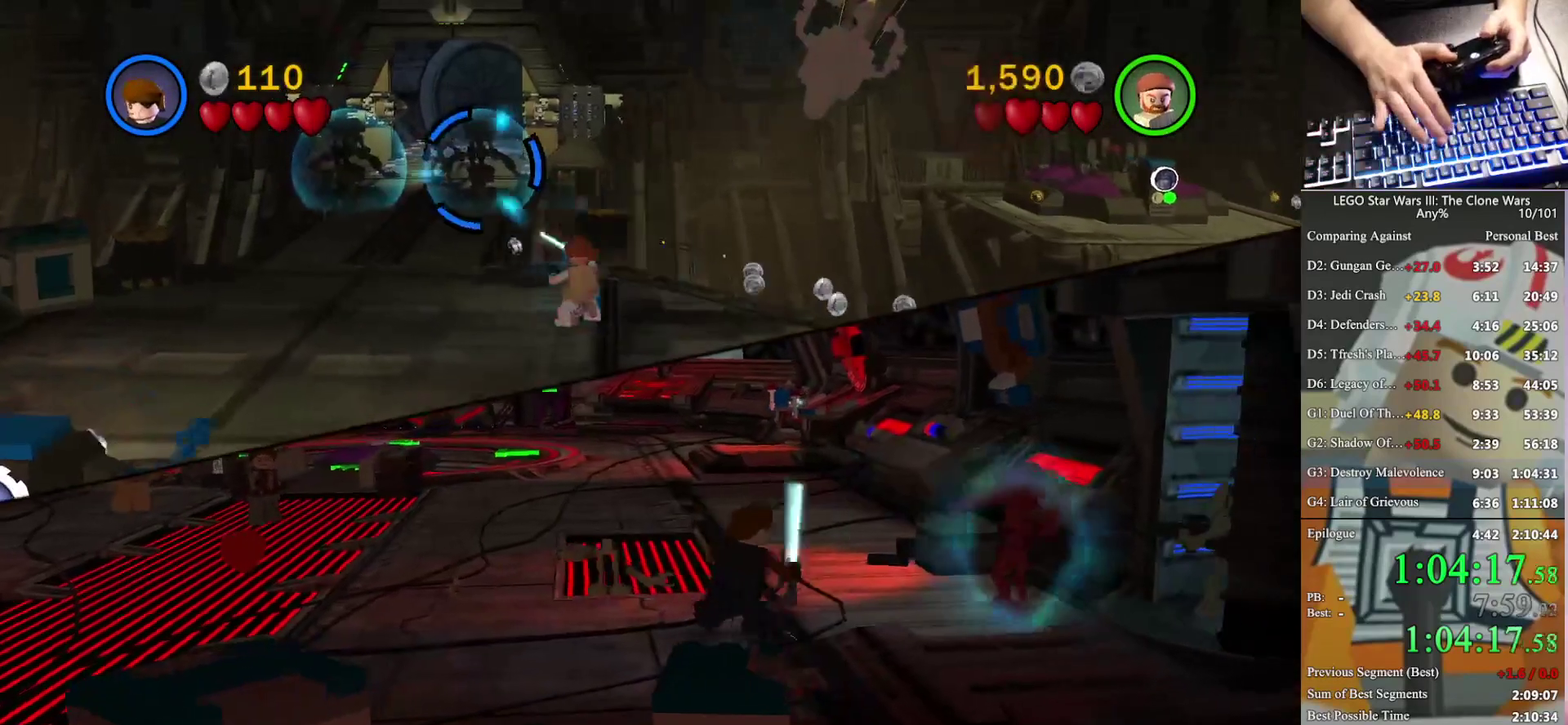
{"buttons": [], "left_stick": "right", "right_stick": "center", "events": [[167, "X", "down"], [300, "X", "up"], [467, "left_stick", "right"]]}
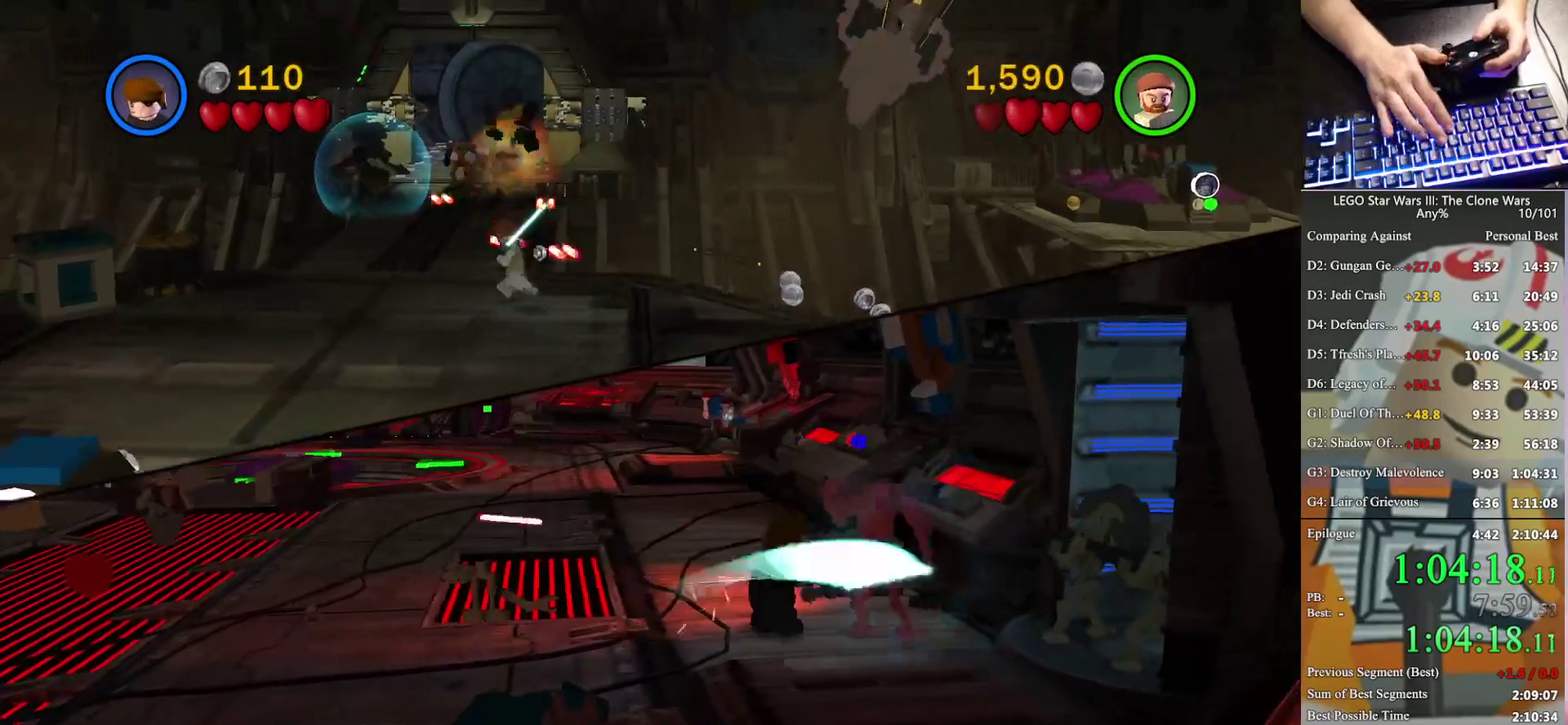
{"buttons": ["B"], "left_stick": "down-right", "right_stick": "center", "events": [[133, "left_stick", "down-right"], [200, "B", "down"]]}
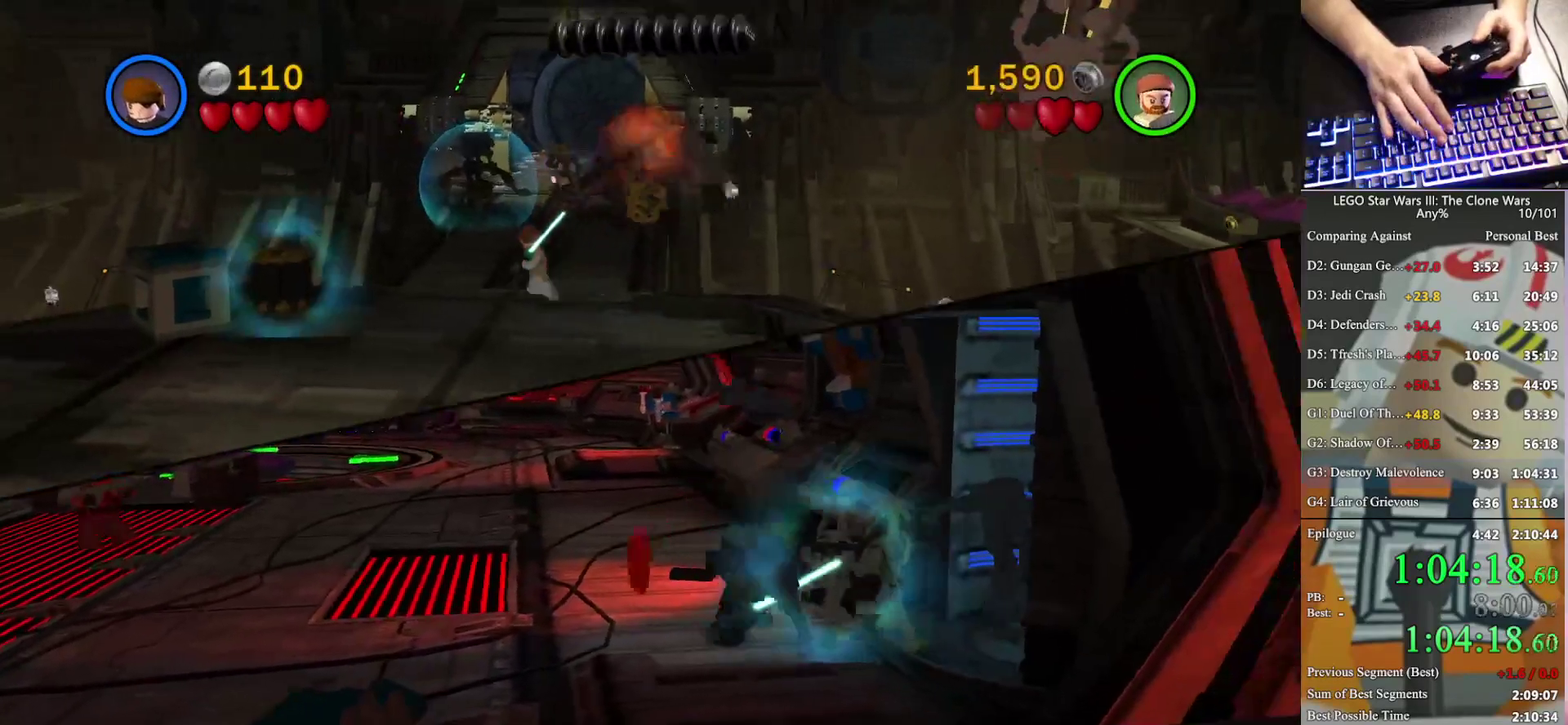
{"buttons": [], "left_stick": "down", "right_stick": "center", "events": [[33, "B", "up"], [167, "left_stick", "center"], [433, "left_stick", "down"]]}
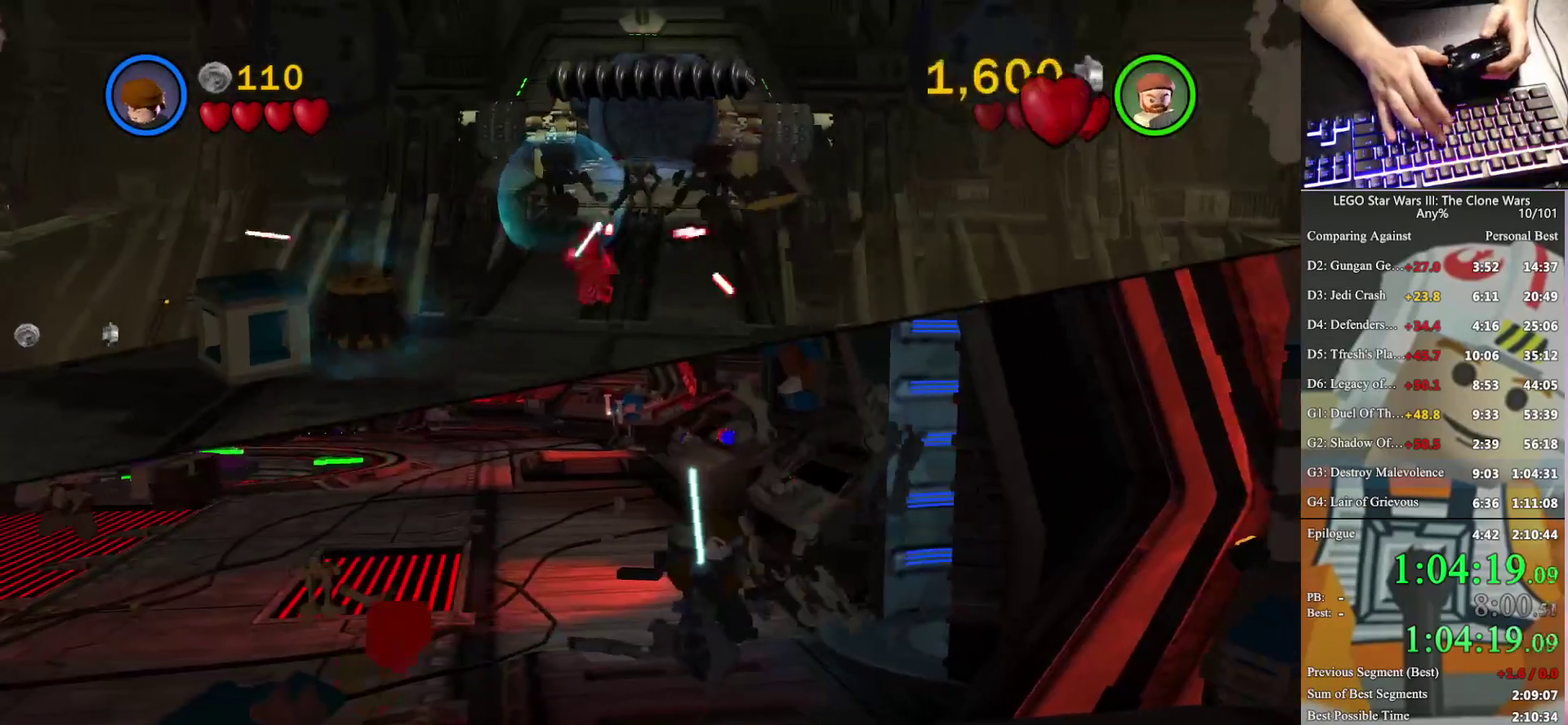
{"buttons": [], "left_stick": "center", "right_stick": "center", "events": [[67, "left_stick", "center"]]}
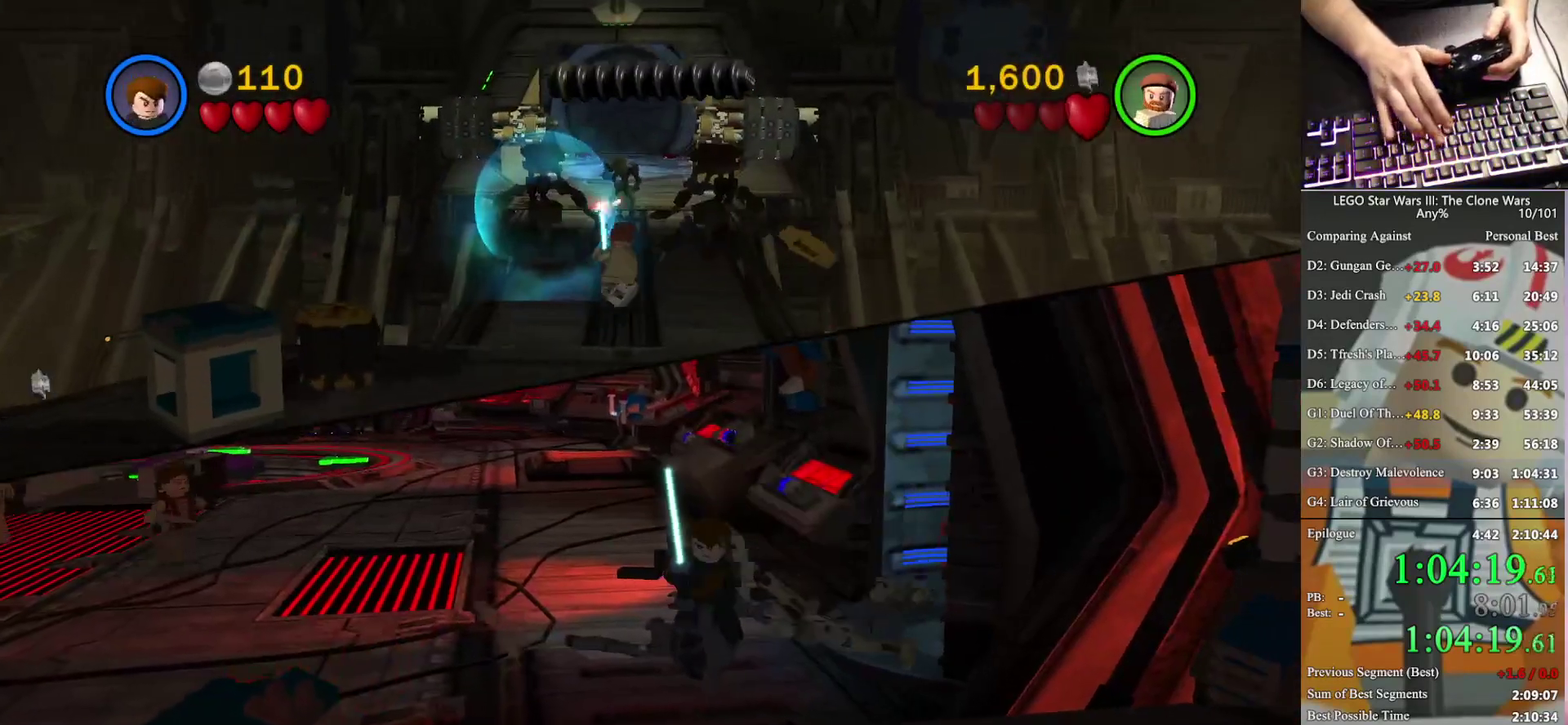
{"buttons": [], "left_stick": "center", "right_stick": "center", "events": []}
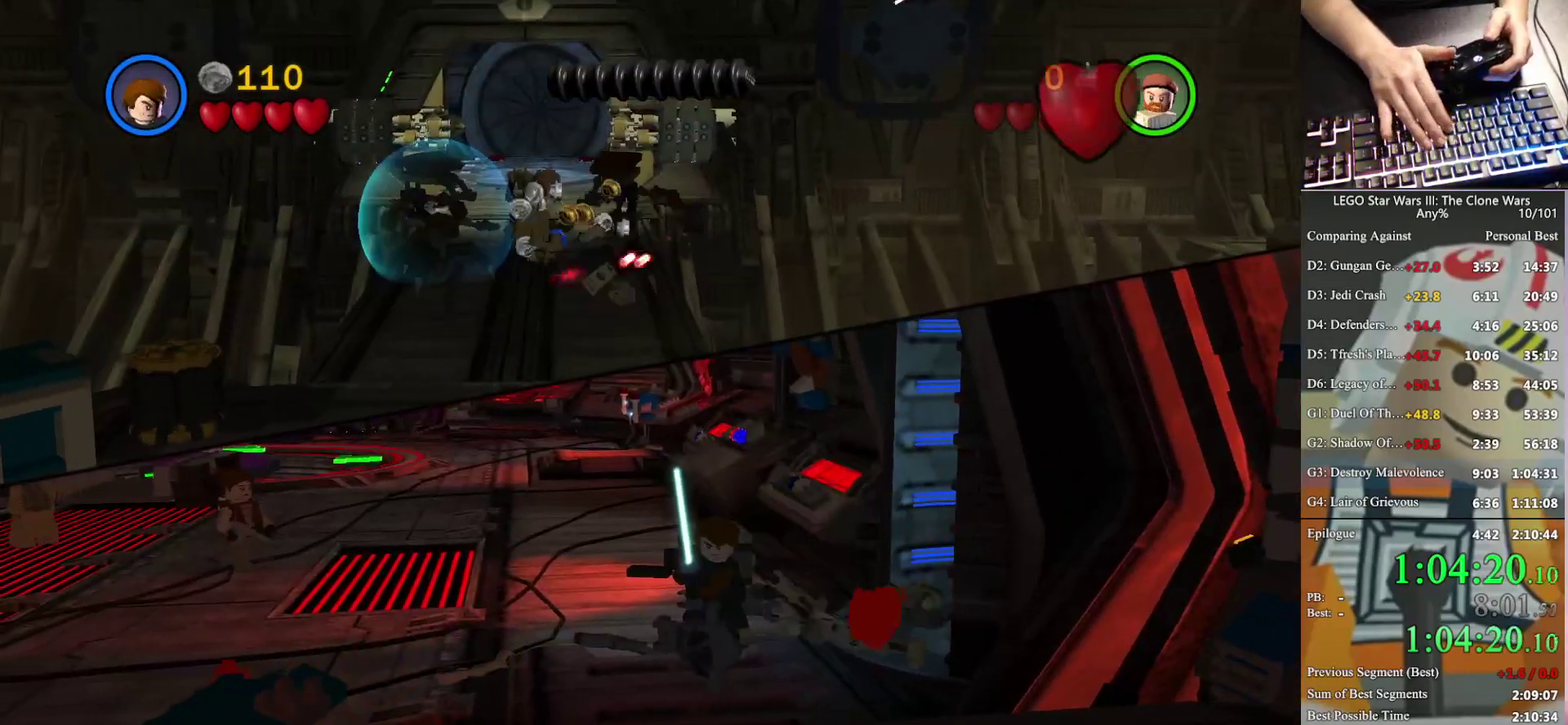
{"buttons": [], "left_stick": "center", "right_stick": "center", "events": []}